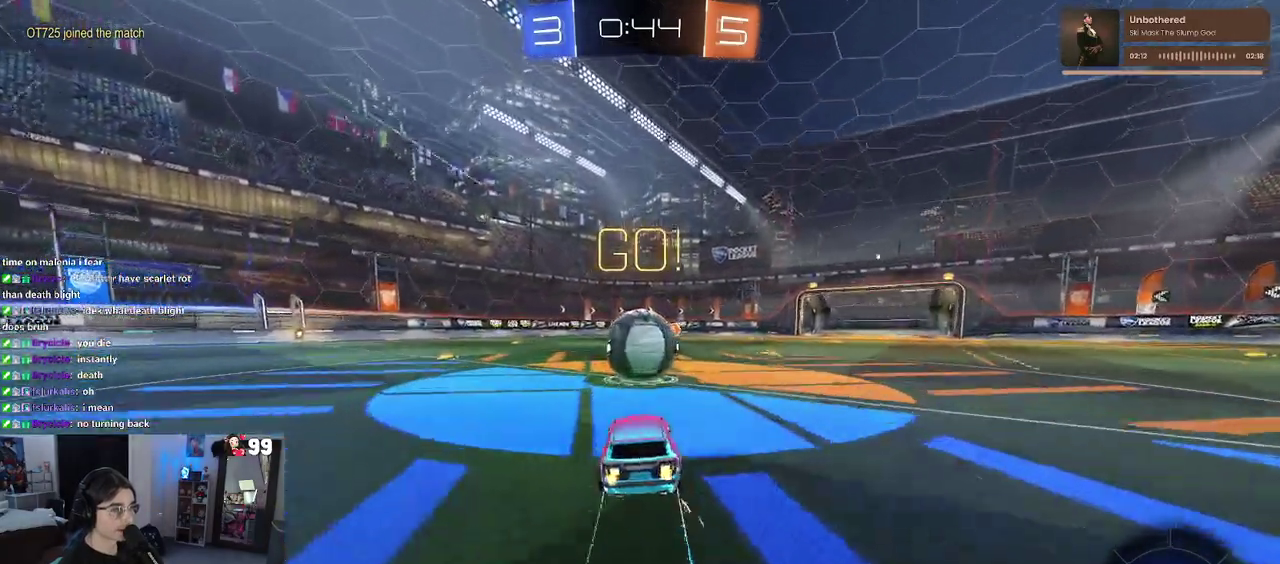
Gameplay with a controller (PlayStation layout); each line is a JSON object with the inputs held at the frame after it. "events" lists button and stick changes between this image and that frame as [ms after this image, input, new state], when the widget could be followed in between. This document gives stick clicks only as held states, not as events. Not read: L1 R1.
{"buttons": ["SQUARE", "R2"], "left_stick": "down", "right_stick": "center", "events": [[83, "left_stick", "up-left"], [117, "CROSS", "up"], [167, "CROSS", "down"], [200, "SQUARE", "down"], [267, "CROSS", "up"], [283, "left_stick", "down-left"], [433, "left_stick", "down"]]}
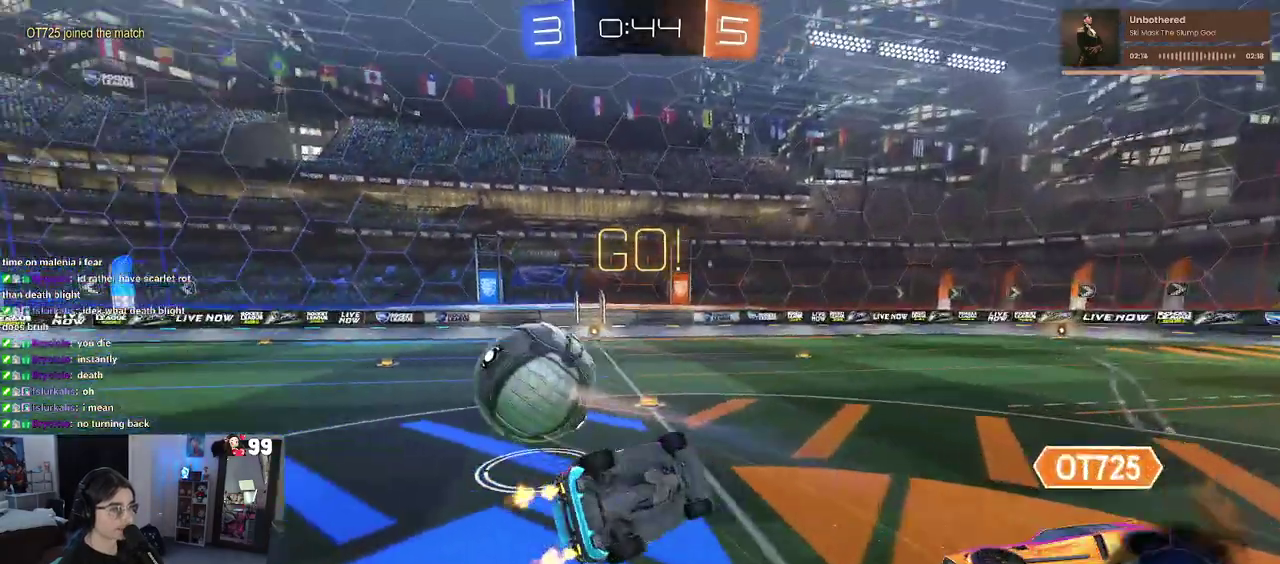
{"buttons": ["SQUARE", "R2"], "left_stick": "up-left", "right_stick": "center", "events": [[150, "left_stick", "down-left"], [233, "left_stick", "left"], [483, "left_stick", "up-left"]]}
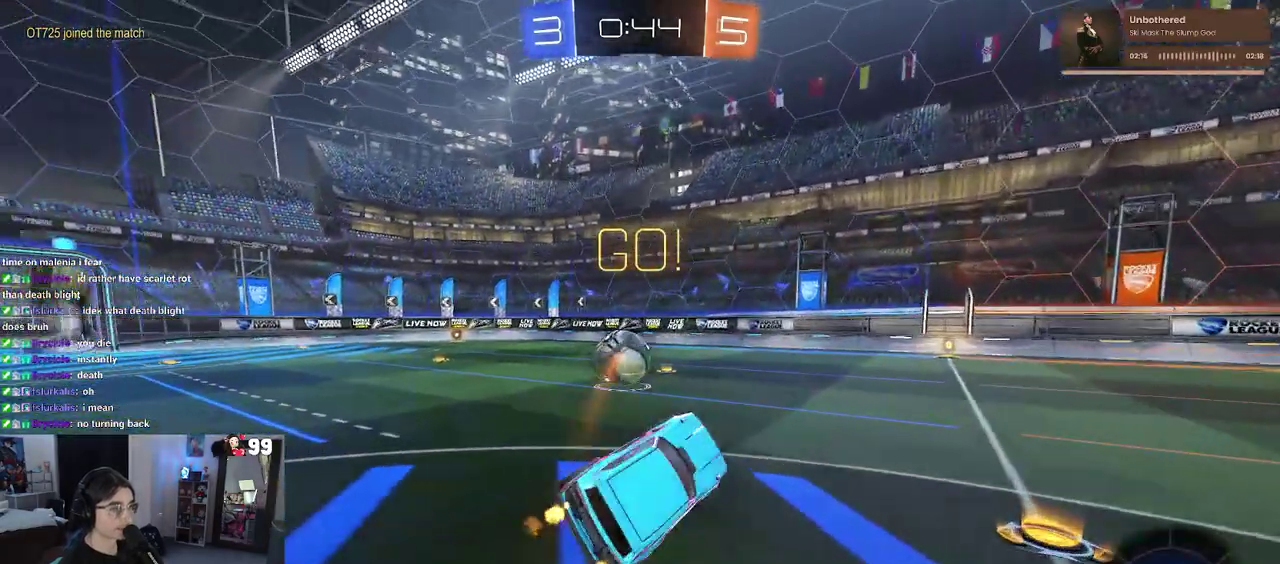
{"buttons": ["R2"], "left_stick": "left", "right_stick": "center", "events": [[17, "SQUARE", "up"], [100, "left_stick", "center"], [267, "left_stick", "left"]]}
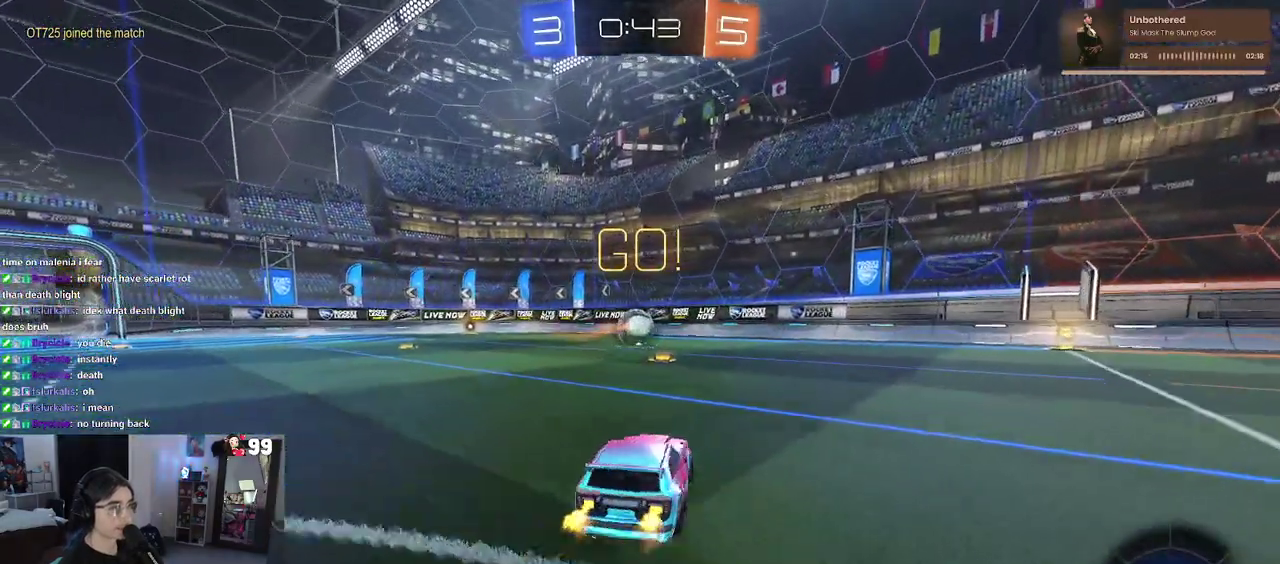
{"buttons": ["CROSS", "R2"], "left_stick": "up-left", "right_stick": "center", "events": [[217, "left_stick", "center"], [300, "CROSS", "down"], [317, "left_stick", "up"], [367, "CROSS", "up"], [400, "left_stick", "up-left"], [450, "CROSS", "down"]]}
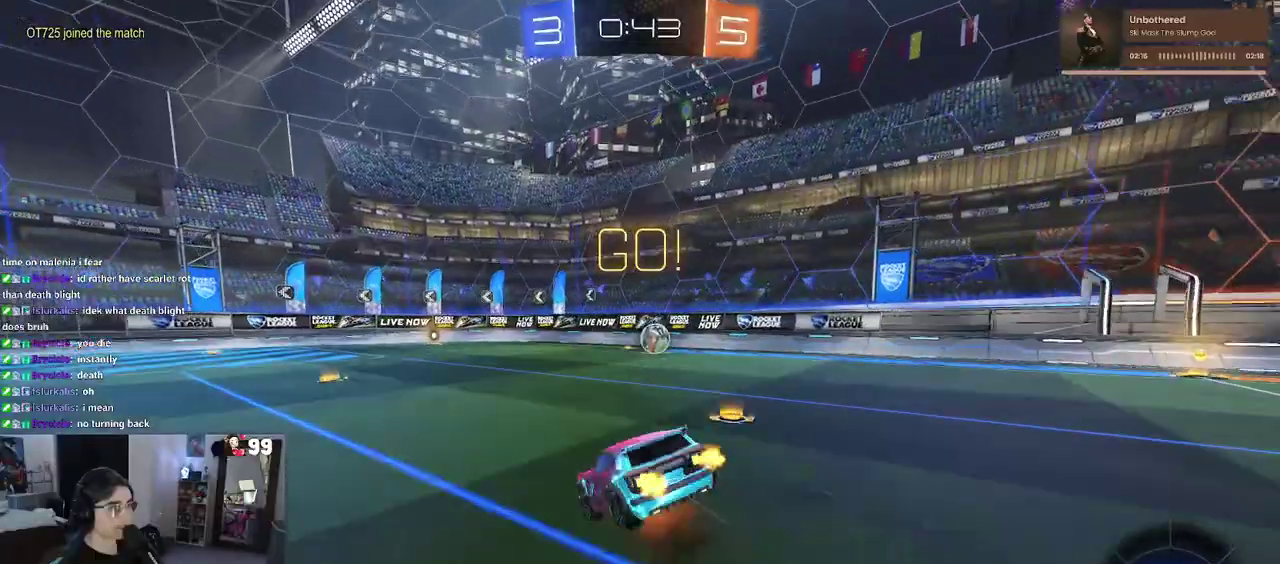
{"buttons": ["SQUARE", "R2"], "left_stick": "left", "right_stick": "center", "events": [[33, "left_stick", "down-left"], [100, "CROSS", "up"], [167, "SQUARE", "down"], [400, "left_stick", "left"]]}
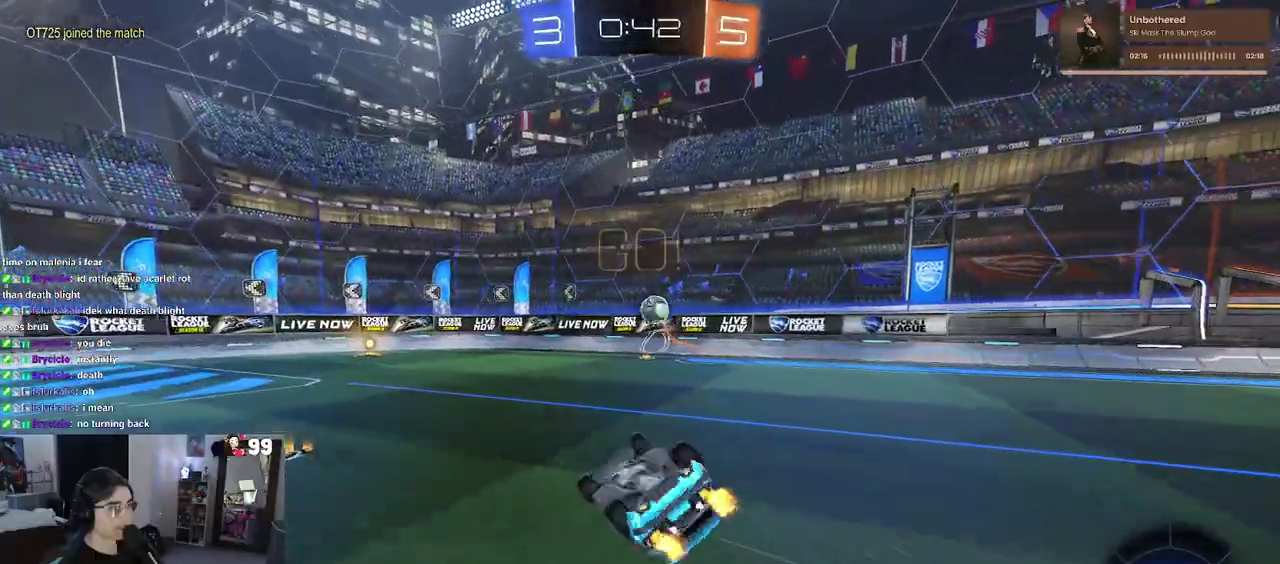
{"buttons": ["R2"], "left_stick": "right", "right_stick": "center", "events": [[100, "left_stick", "down-left"], [317, "left_stick", "center"], [367, "SQUARE", "up"], [500, "left_stick", "right"]]}
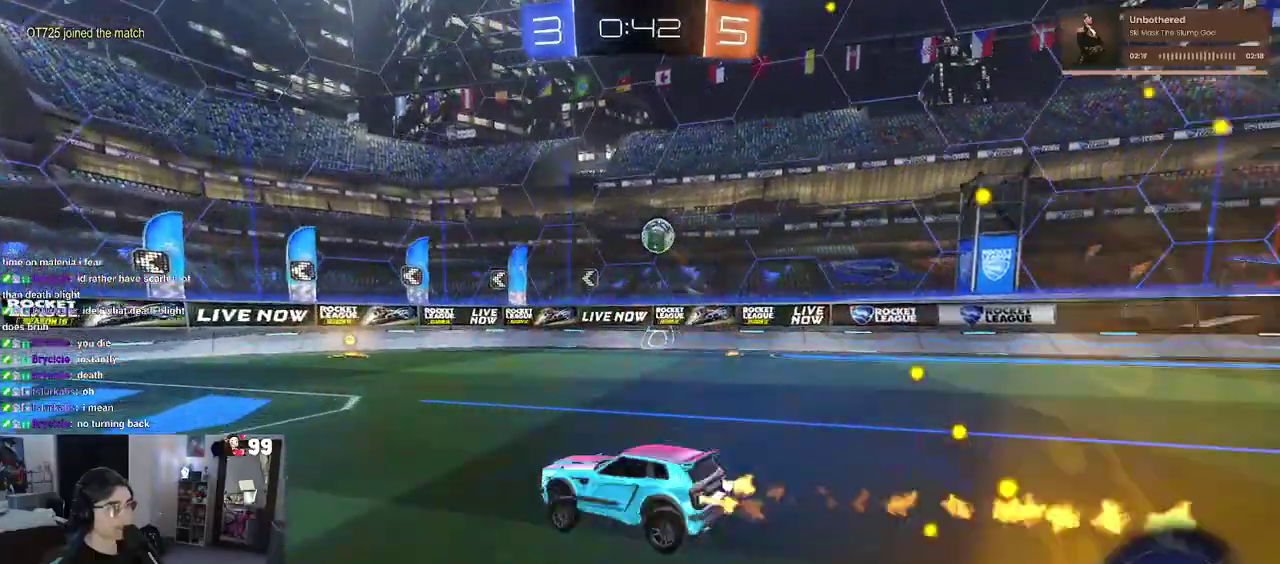
{"buttons": ["R2"], "left_stick": "center", "right_stick": "center", "events": [[233, "left_stick", "center"]]}
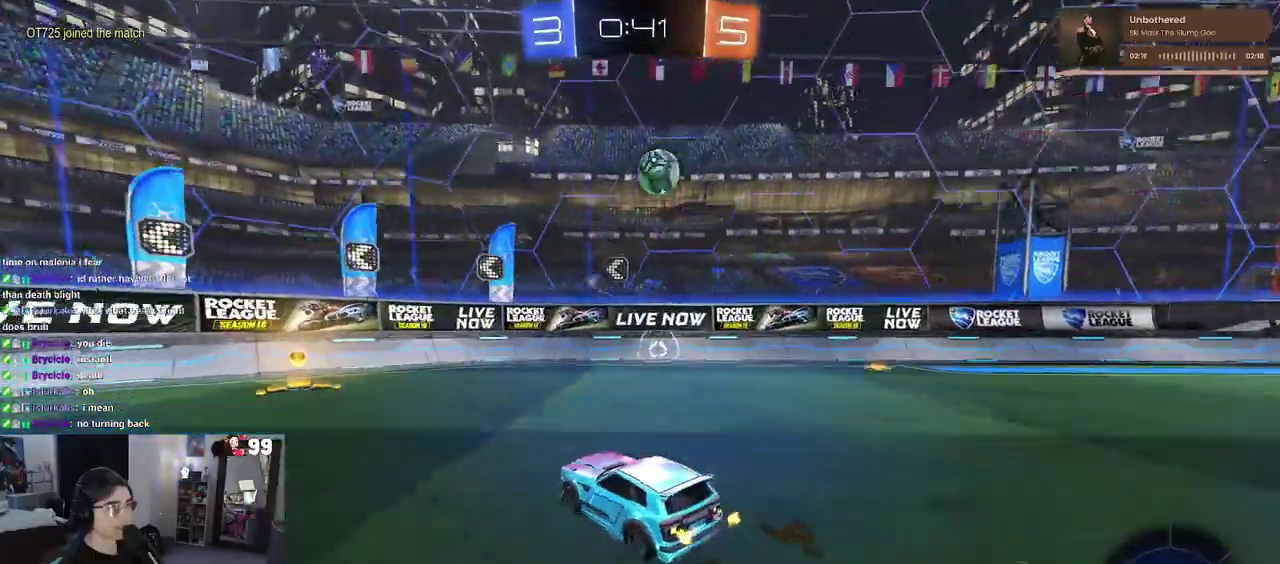
{"buttons": ["L2", "R2"], "left_stick": "center", "right_stick": "center", "events": [[267, "L2", "down"], [317, "R2", "up"], [483, "R2", "down"]]}
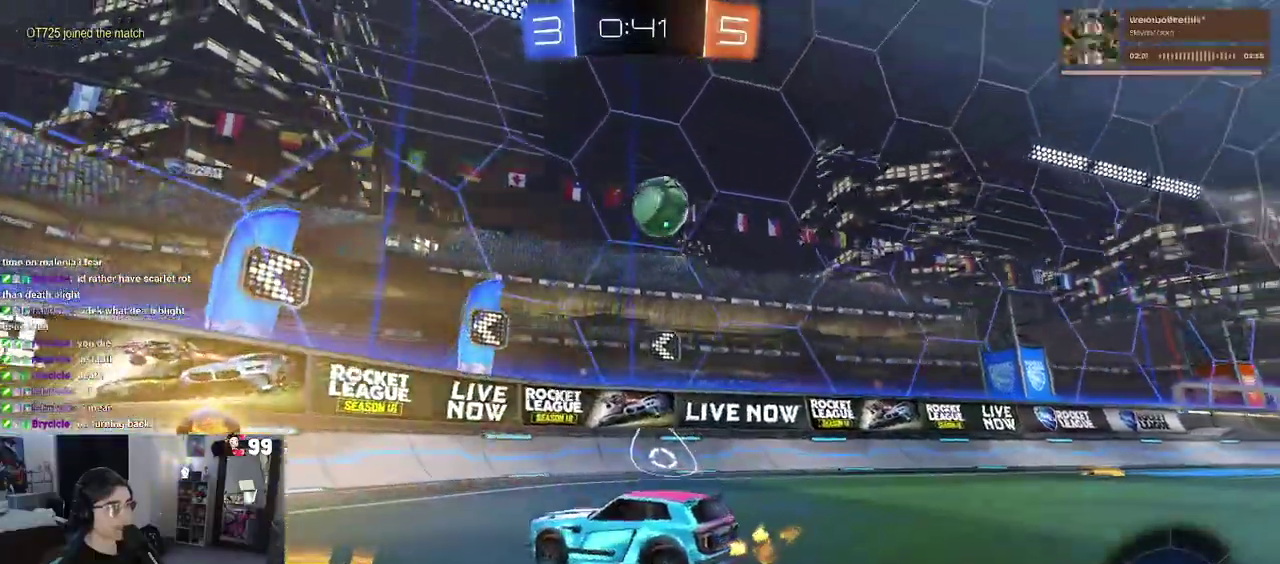
{"buttons": ["R2"], "left_stick": "left", "right_stick": "center", "events": [[100, "L2", "up"], [183, "left_stick", "left"], [300, "SQUARE", "down"], [433, "SQUARE", "up"]]}
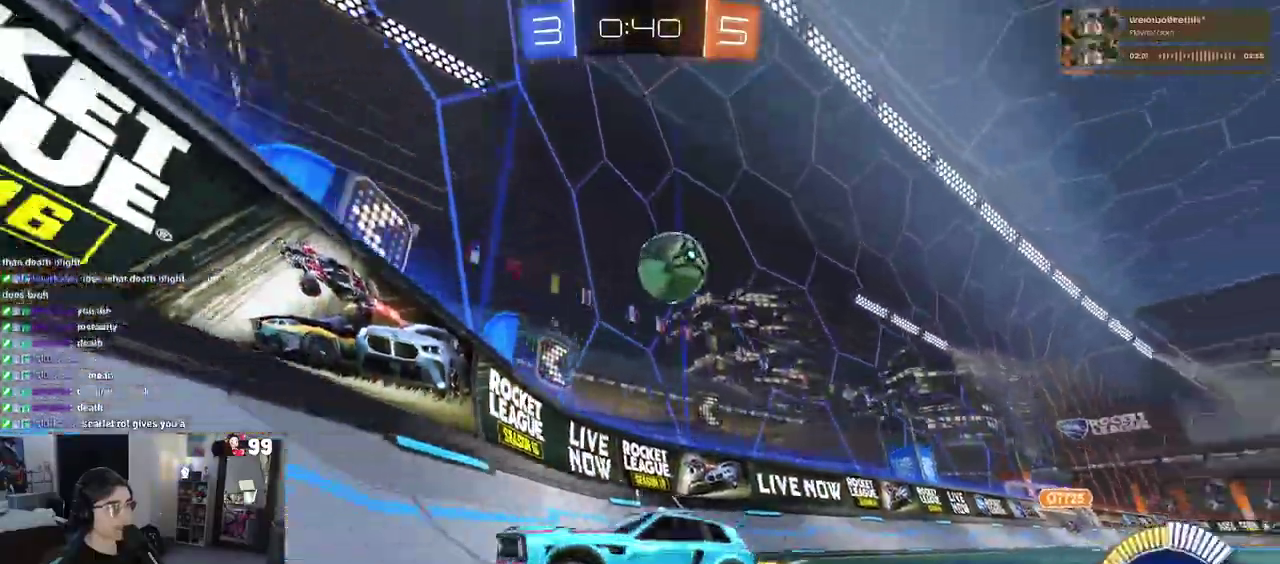
{"buttons": ["R2"], "left_stick": "left", "right_stick": "center", "events": [[67, "SQUARE", "down"], [450, "SQUARE", "up"]]}
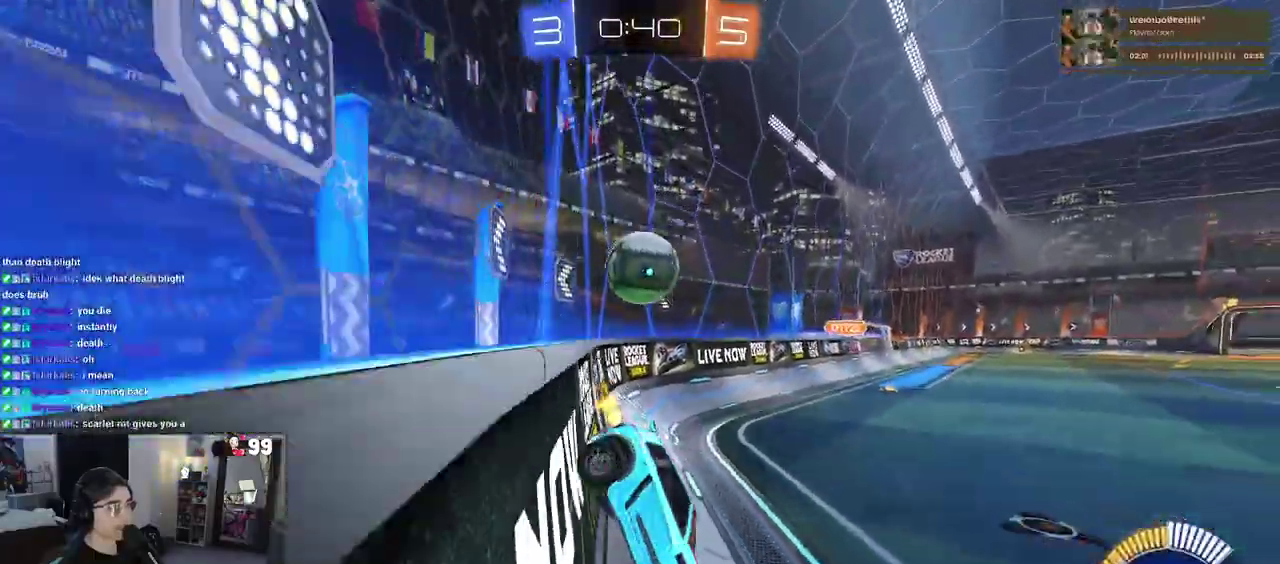
{"buttons": ["R2"], "left_stick": "left", "right_stick": "center", "events": []}
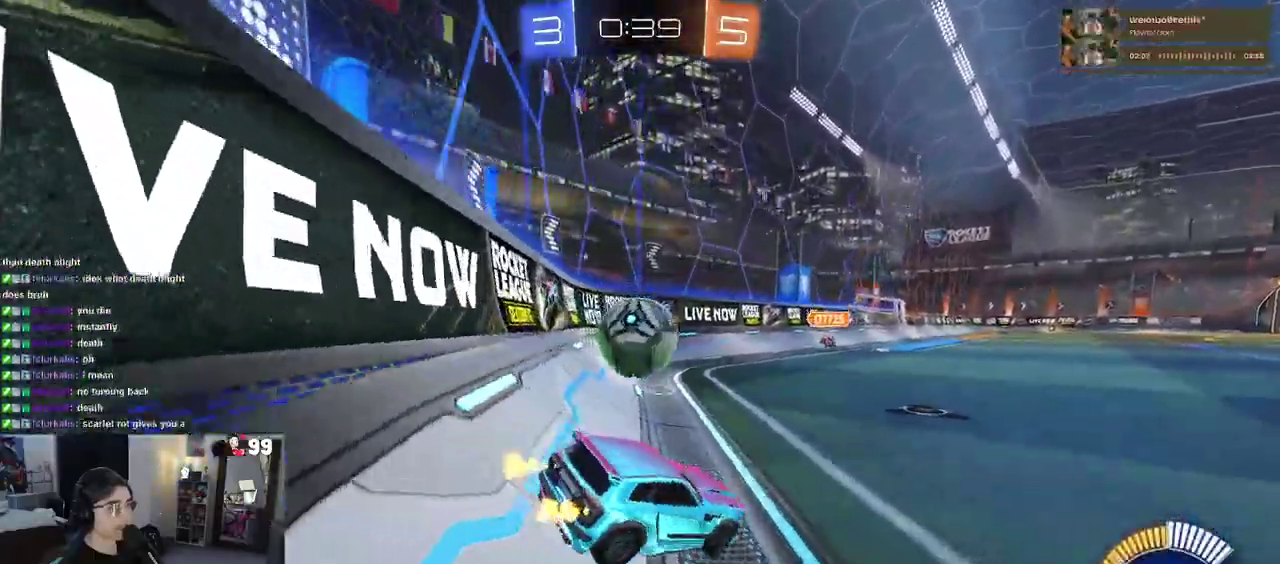
{"buttons": ["R2"], "left_stick": "right", "right_stick": "center", "events": [[133, "left_stick", "center"], [283, "left_stick", "left"], [367, "left_stick", "center"], [417, "left_stick", "right"]]}
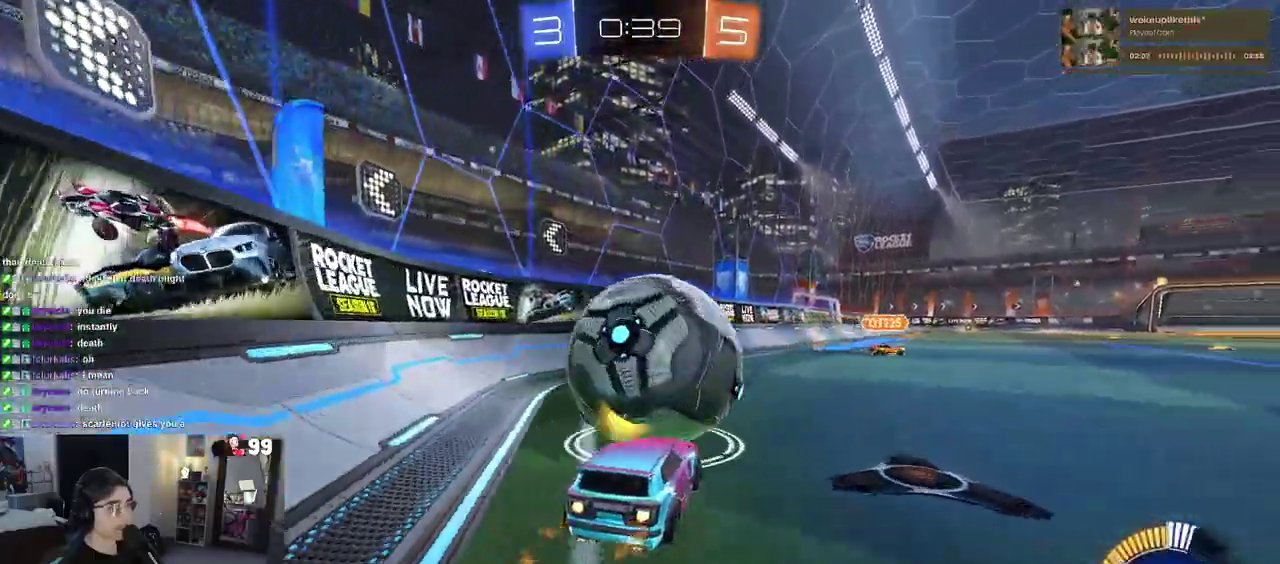
{"buttons": ["R2"], "left_stick": "center", "right_stick": "center", "events": [[67, "left_stick", "center"], [133, "TRIANGLE", "down"], [250, "TRIANGLE", "up"], [417, "left_stick", "right"], [500, "left_stick", "center"]]}
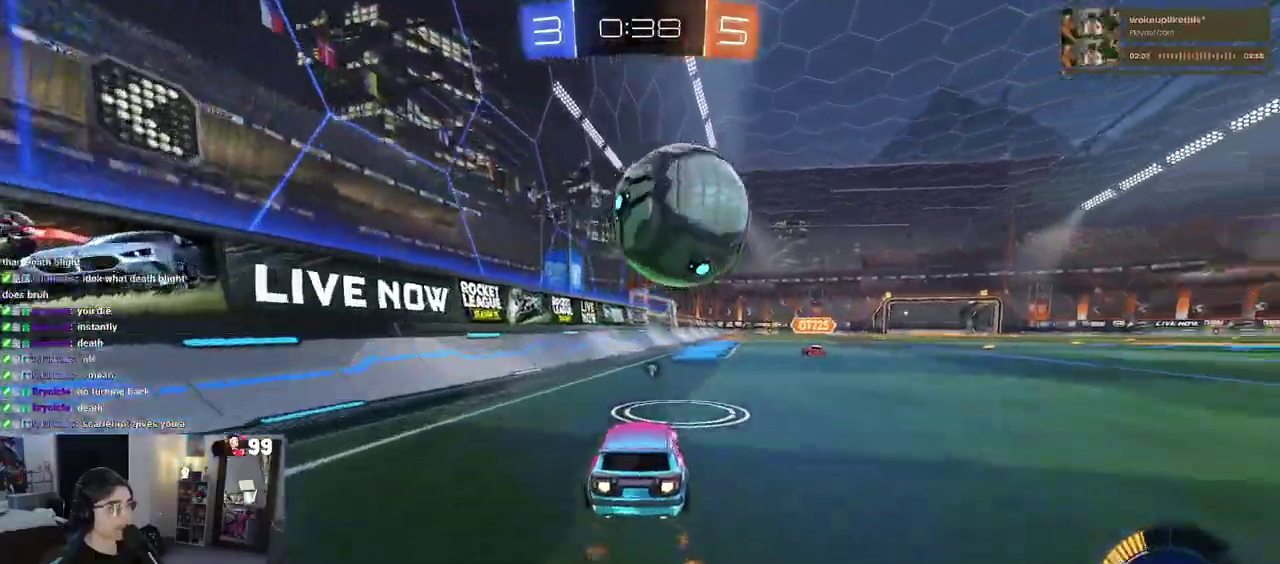
{"buttons": ["R2"], "left_stick": "left", "right_stick": "center", "events": [[483, "left_stick", "left"]]}
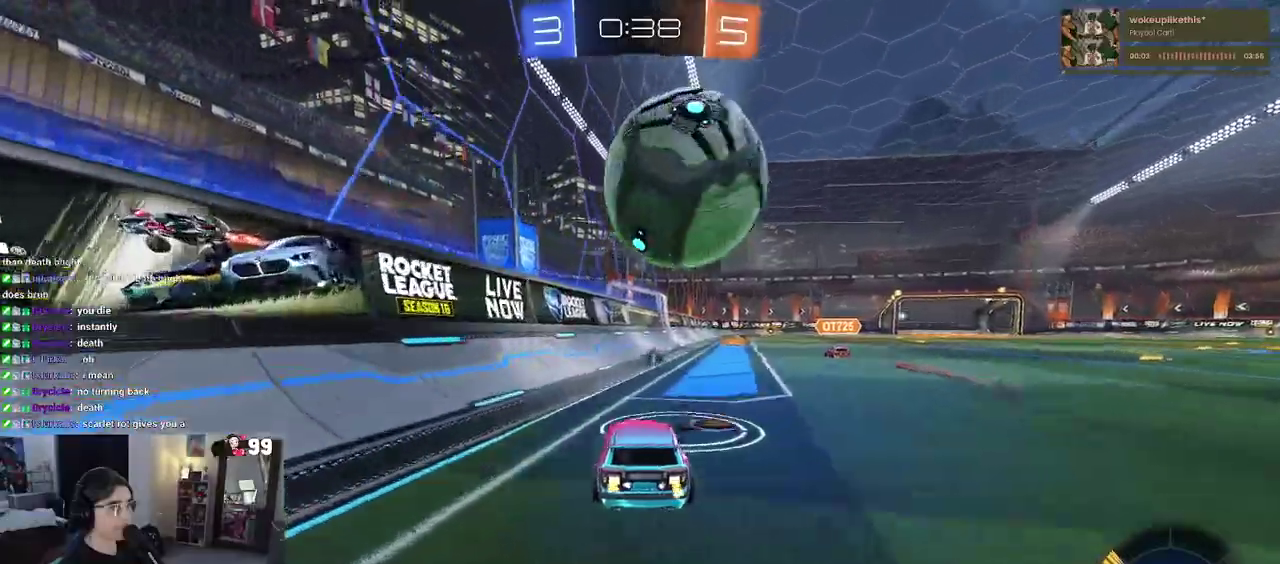
{"buttons": ["R2"], "left_stick": "right", "right_stick": "center", "events": [[67, "left_stick", "center"], [183, "SQUARE", "down"], [200, "left_stick", "right"], [283, "SQUARE", "up"]]}
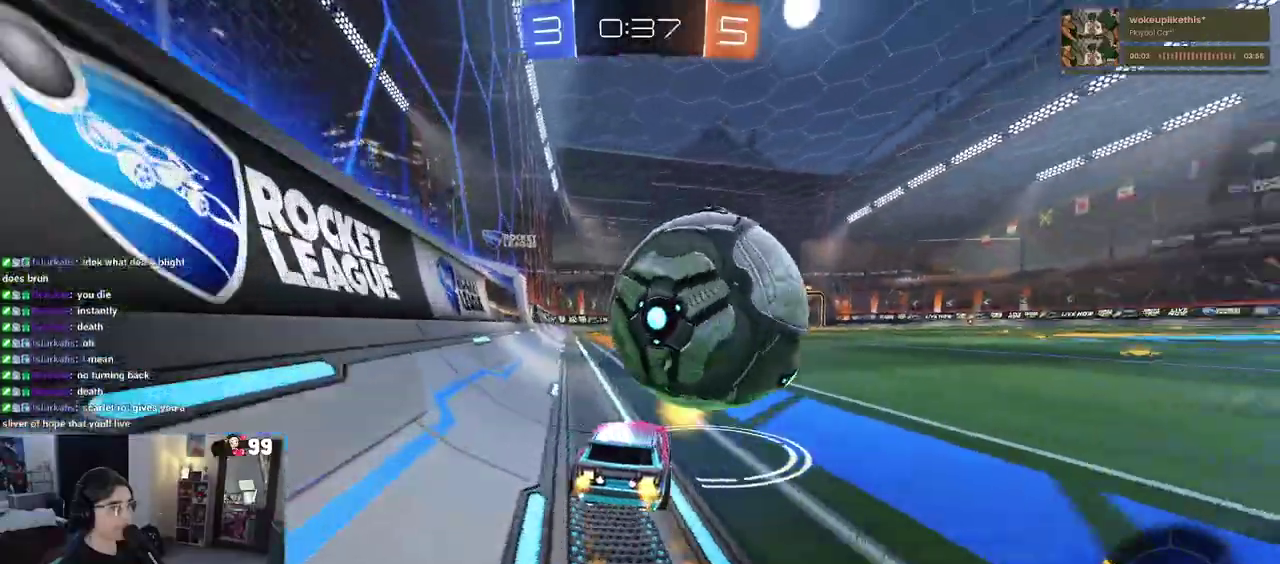
{"buttons": ["R2"], "left_stick": "up-left", "right_stick": "center", "events": [[167, "left_stick", "center"], [267, "left_stick", "up-left"], [350, "left_stick", "center"], [467, "left_stick", "up-left"]]}
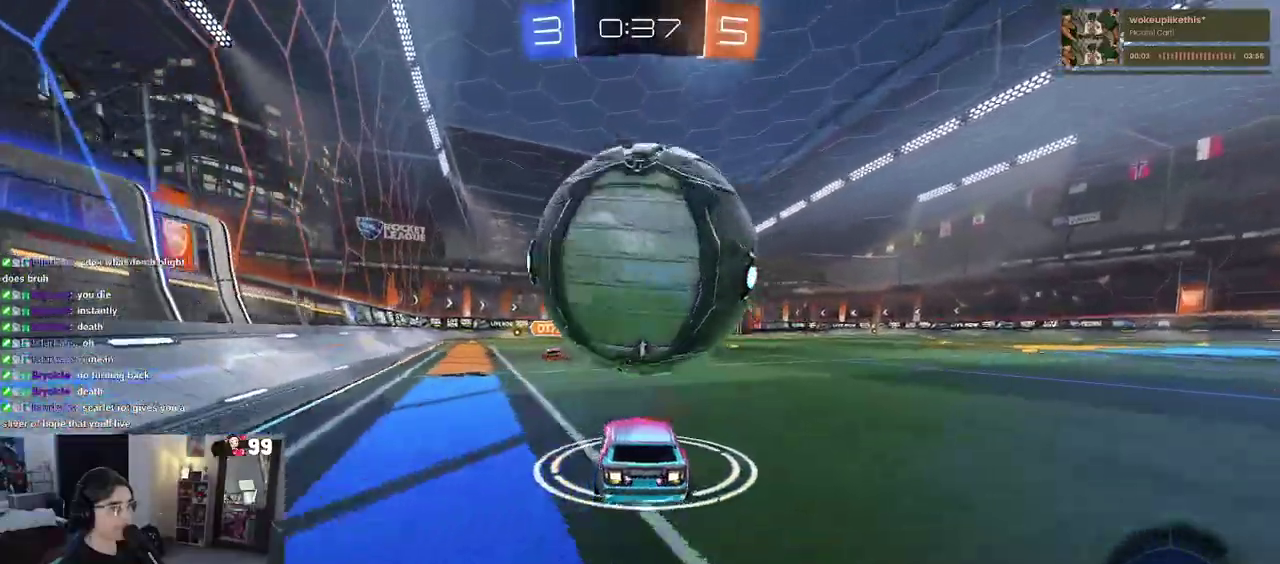
{"buttons": [], "left_stick": "center", "right_stick": "center", "events": [[17, "left_stick", "center"], [33, "R2", "up"], [100, "left_stick", "right"], [233, "left_stick", "center"]]}
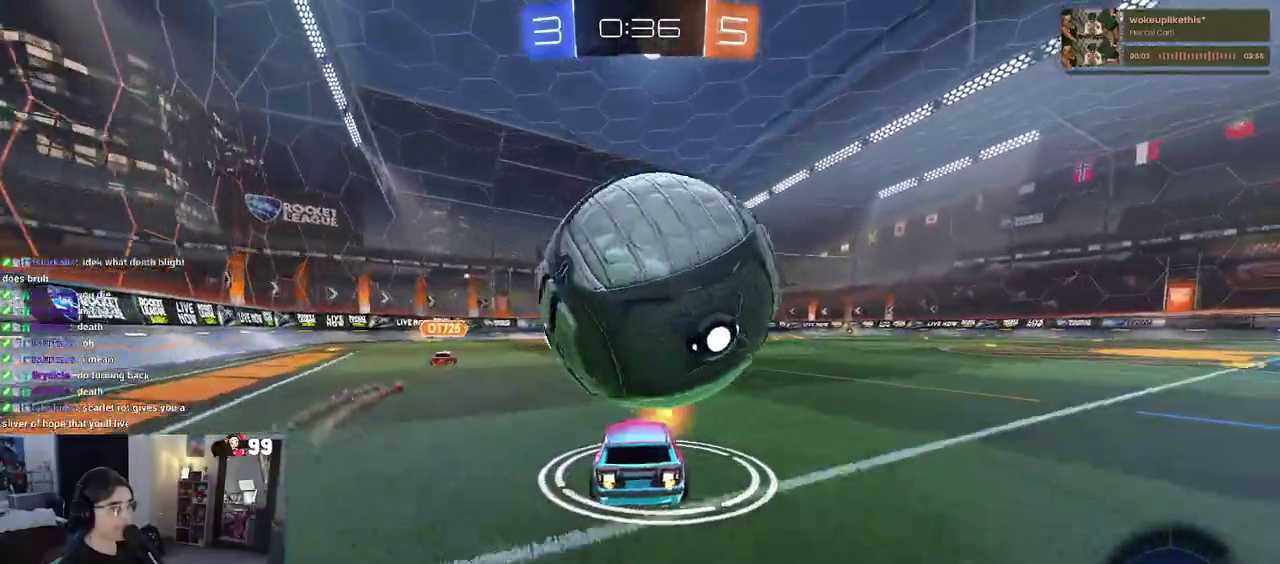
{"buttons": [], "left_stick": "center", "right_stick": "center", "events": [[67, "R2", "down"], [67, "left_stick", "left"], [133, "left_stick", "center"], [283, "R2", "up"], [333, "left_stick", "right"], [417, "left_stick", "center"]]}
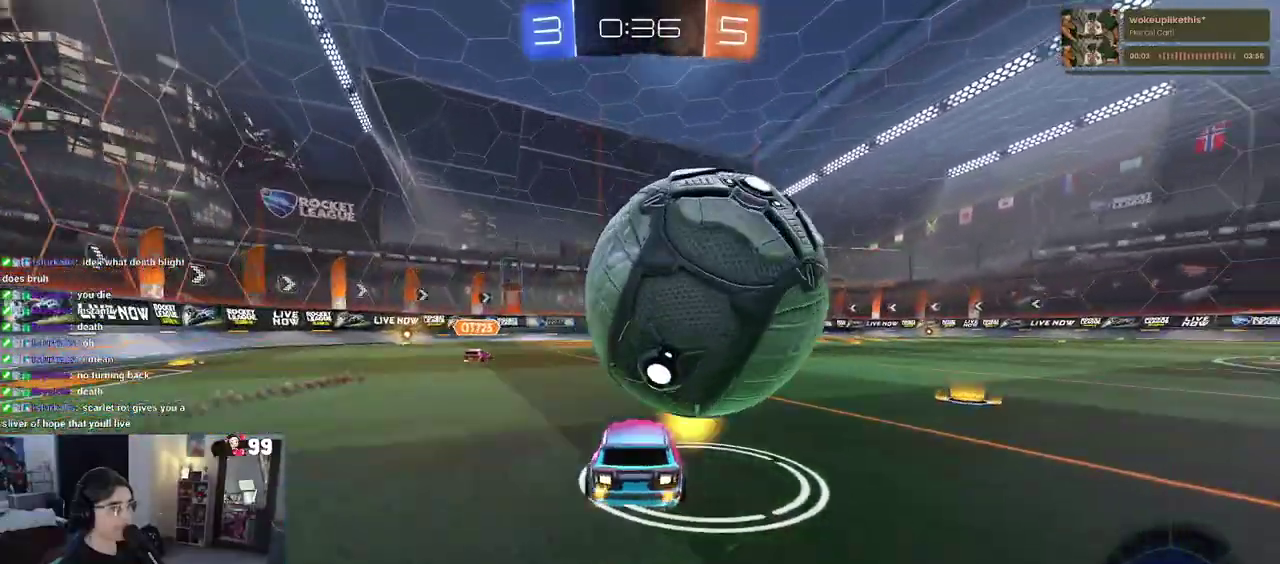
{"buttons": ["R2"], "left_stick": "center", "right_stick": "center", "events": [[117, "left_stick", "right"], [233, "R2", "down"], [283, "left_stick", "center"]]}
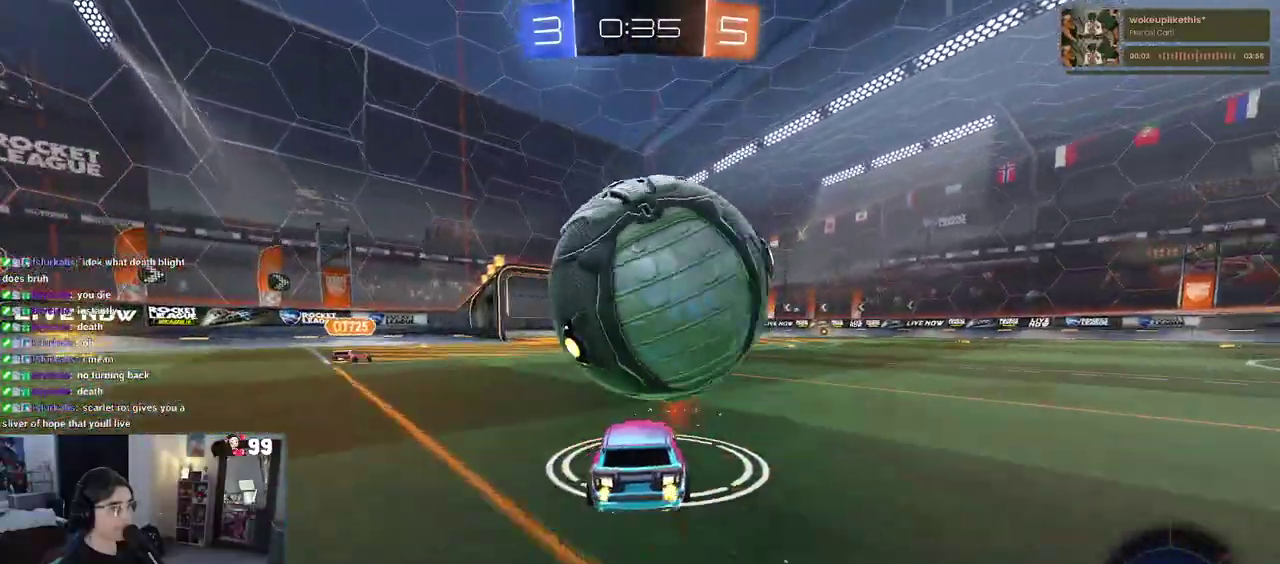
{"buttons": ["R2"], "left_stick": "down", "right_stick": "center", "events": [[17, "CROSS", "down"], [50, "left_stick", "down-left"], [167, "CROSS", "up"], [167, "left_stick", "center"], [217, "CROSS", "down"], [233, "left_stick", "down"], [367, "CROSS", "up"]]}
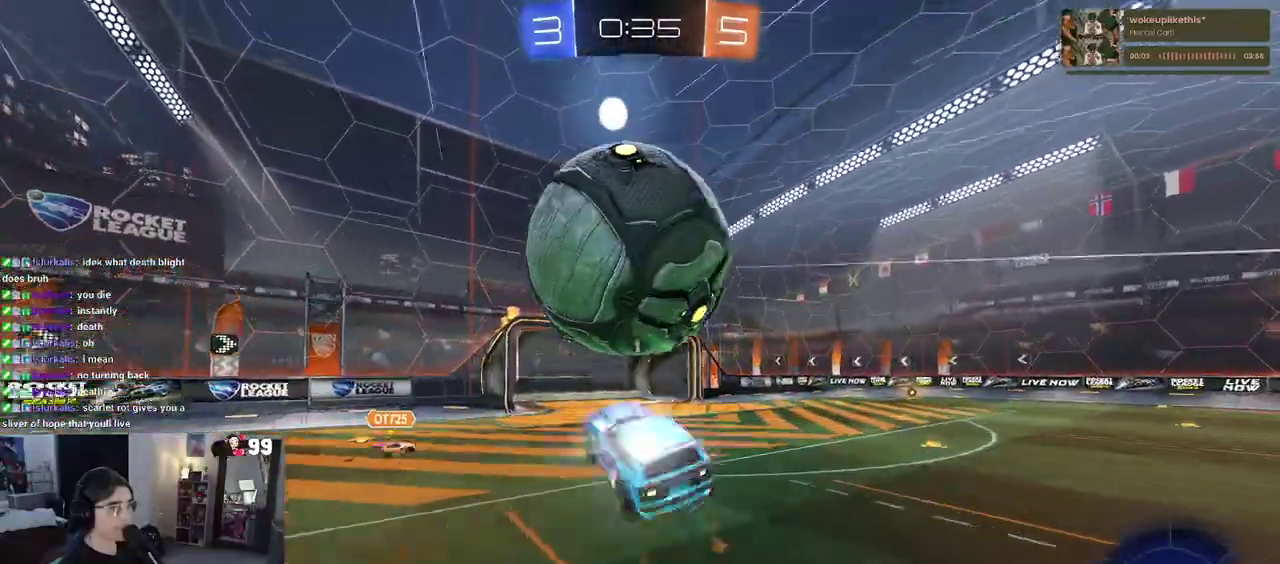
{"buttons": ["R2"], "left_stick": "up-right", "right_stick": "center", "events": [[67, "left_stick", "down-right"], [133, "left_stick", "center"], [200, "left_stick", "left"], [367, "left_stick", "center"], [417, "left_stick", "up-right"]]}
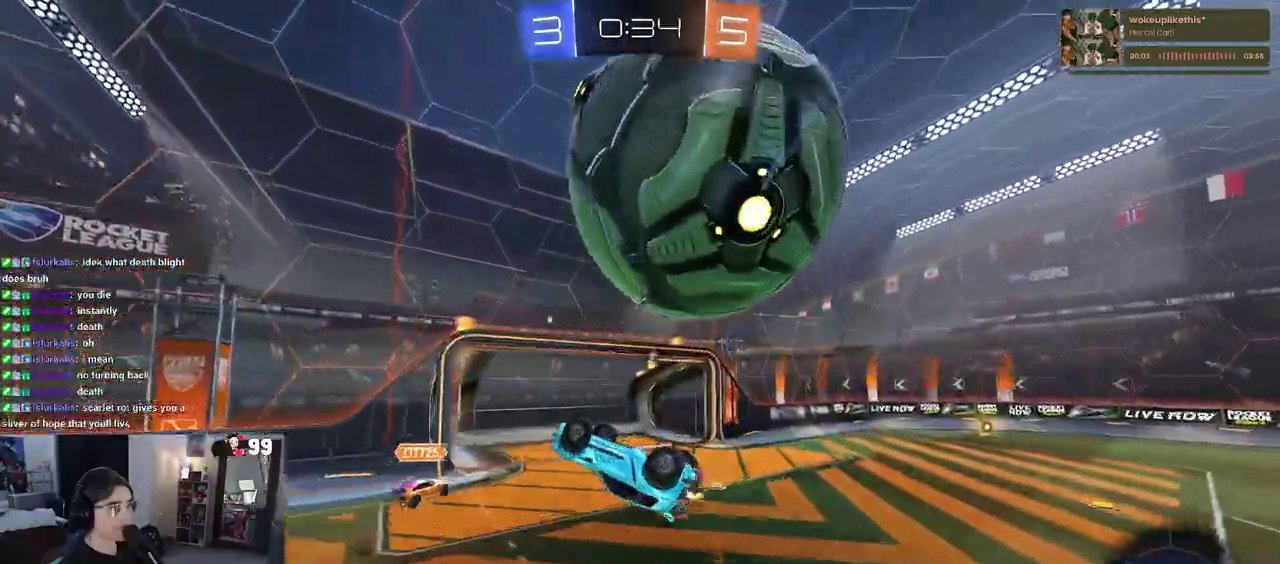
{"buttons": ["R2"], "left_stick": "down", "right_stick": "center", "events": [[117, "left_stick", "up"], [250, "left_stick", "up-left"], [317, "left_stick", "down-left"], [500, "left_stick", "down"]]}
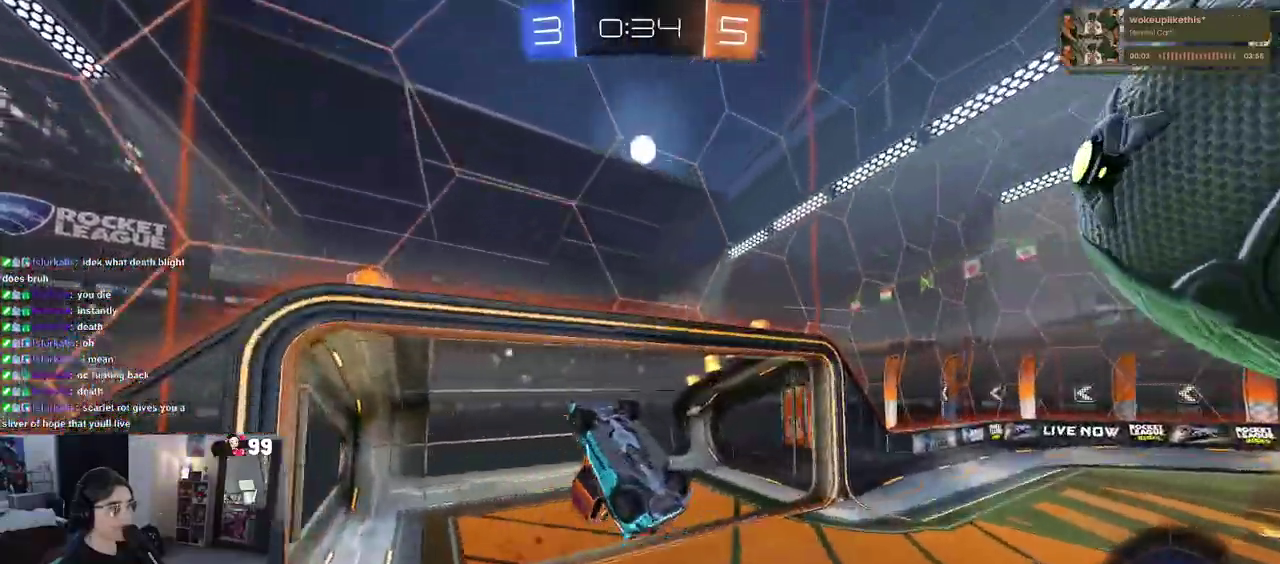
{"buttons": ["R2"], "left_stick": "center", "right_stick": "center", "events": [[150, "TRIANGLE", "down"], [267, "TRIANGLE", "up"], [383, "left_stick", "down-right"], [500, "left_stick", "center"]]}
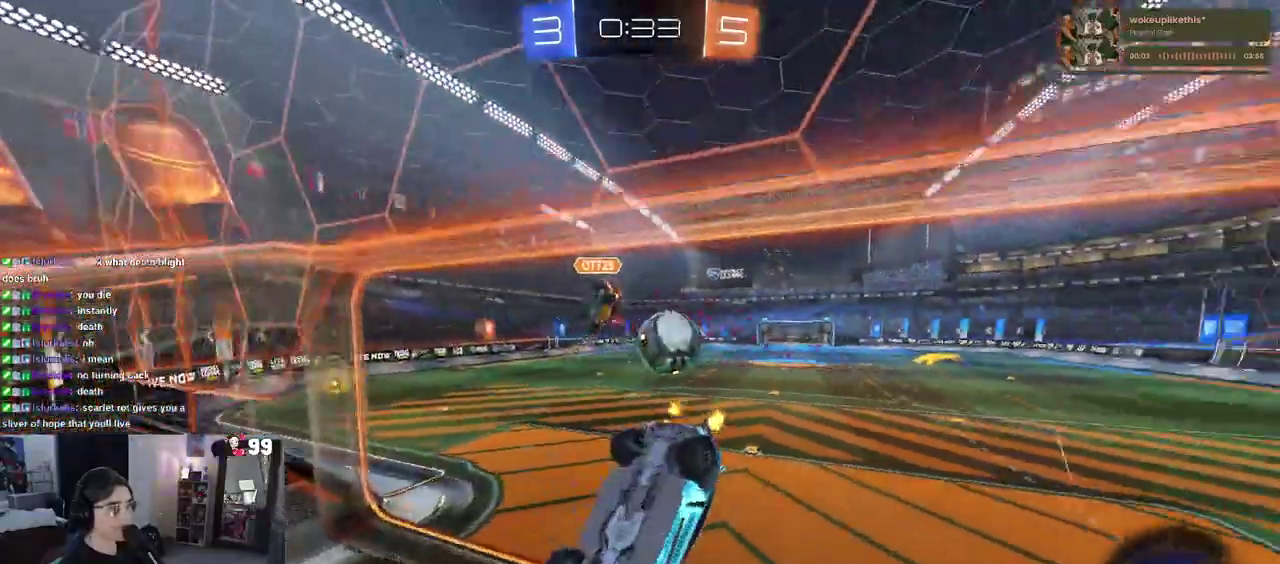
{"buttons": ["R2"], "left_stick": "right", "right_stick": "center", "events": [[433, "left_stick", "right"]]}
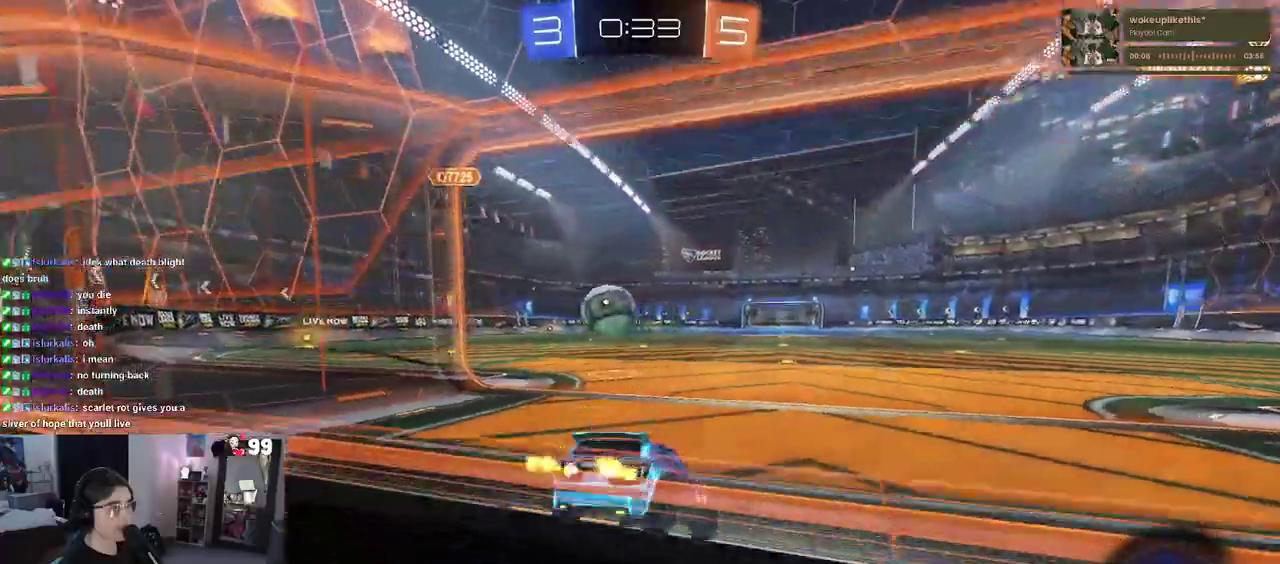
{"buttons": ["R2"], "left_stick": "left", "right_stick": "center", "events": [[50, "left_stick", "center"], [333, "left_stick", "up-left"], [467, "left_stick", "left"]]}